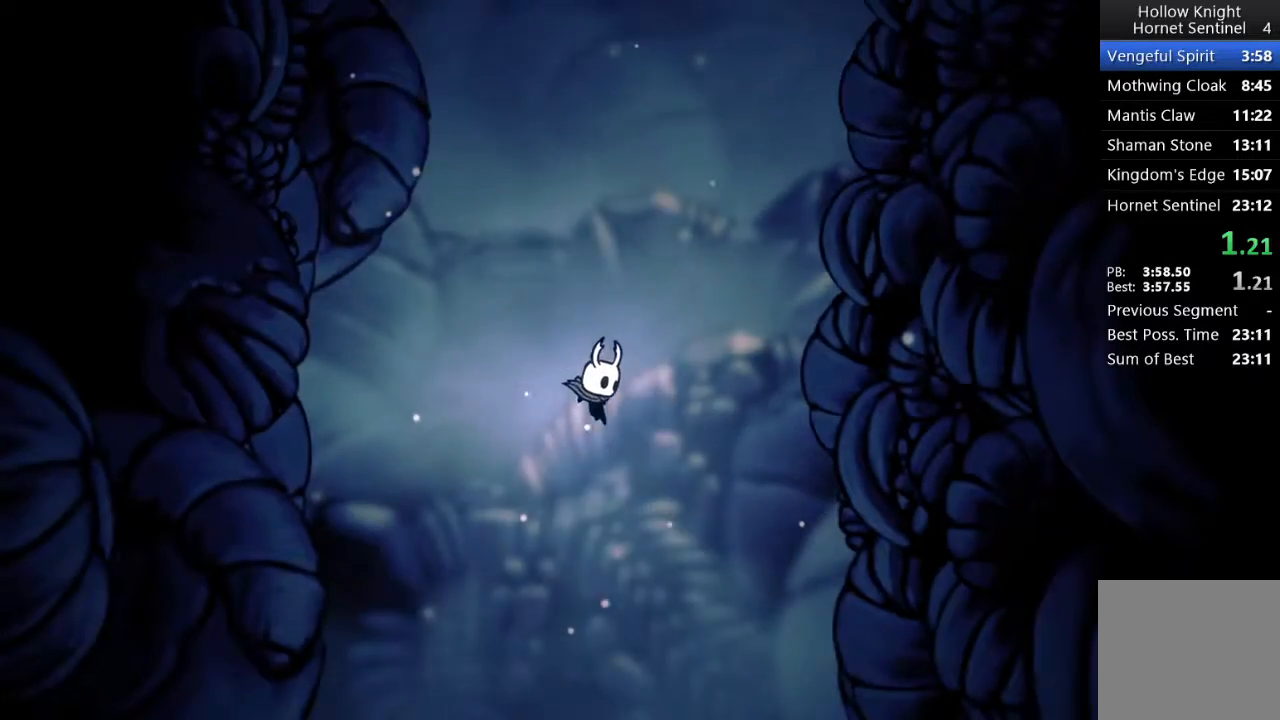
Gameplay with a controller (Xbox layout); each line is a JSON object with the inputs held at the frame after it. "events" lists button and stick changes between this image and that frame as [ms after this image, input, new state], when the widget could be followed in between. Not read: right_stick.
{"buttons": ["DPAD_RIGHT"], "left_stick": "center", "events": []}
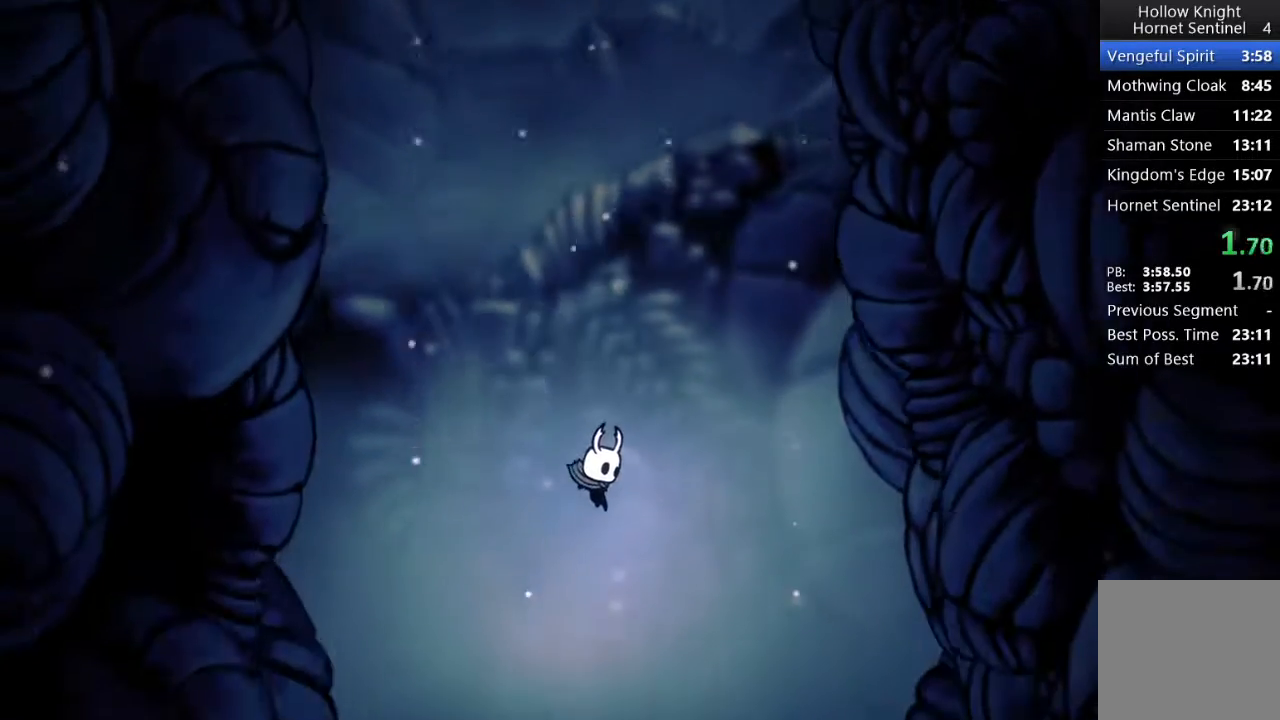
{"buttons": ["DPAD_RIGHT"], "left_stick": "center", "events": [[67, "A", "down"], [150, "A", "up"], [250, "A", "down"], [333, "A", "up"], [417, "A", "down"], [500, "A", "up"]]}
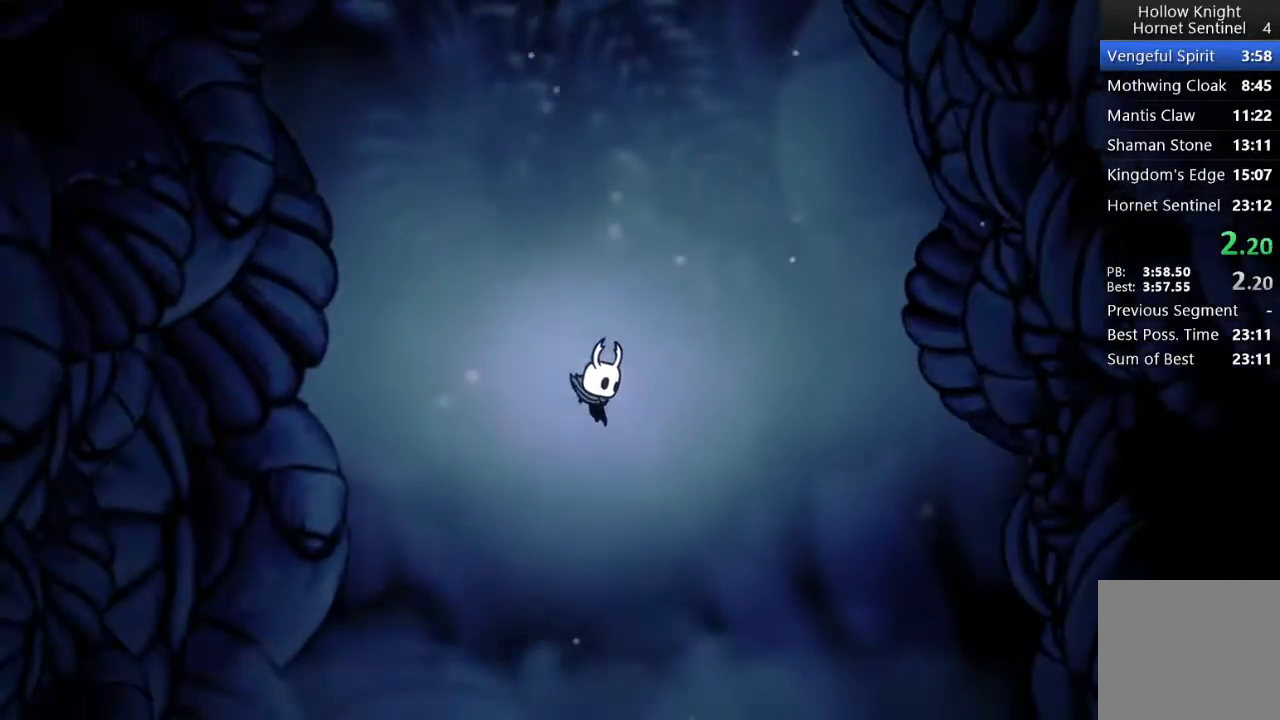
{"buttons": ["A", "DPAD_RIGHT"], "left_stick": "center", "events": [[100, "A", "down"], [200, "A", "up"], [283, "A", "down"], [367, "A", "up"], [483, "A", "down"]]}
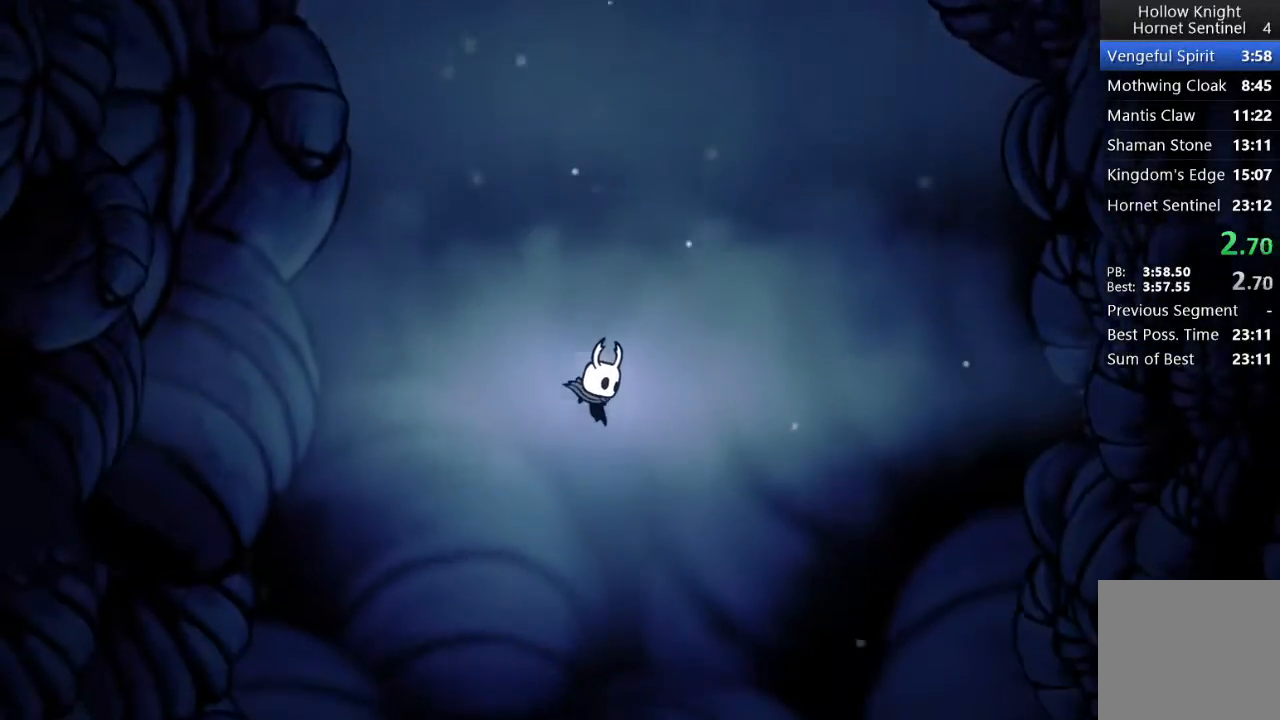
{"buttons": ["DPAD_RIGHT"], "left_stick": "center", "events": [[67, "A", "up"], [183, "A", "down"], [283, "A", "up"]]}
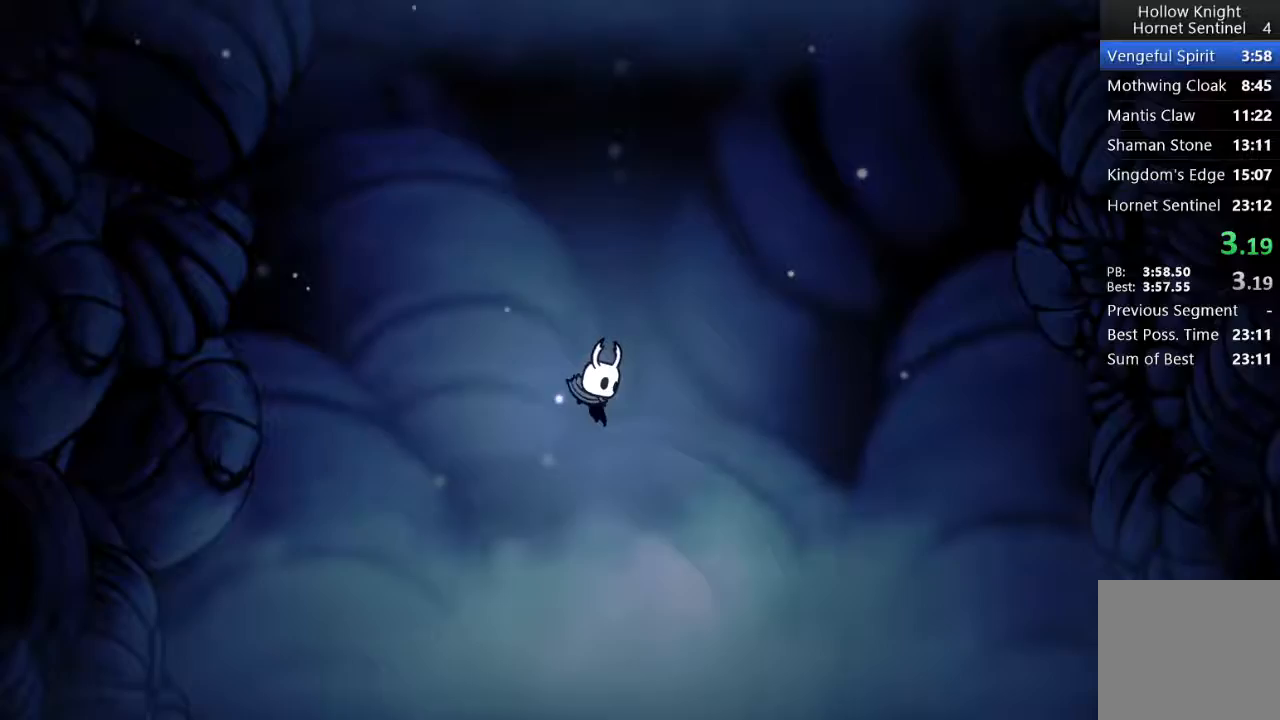
{"buttons": ["DPAD_RIGHT"], "left_stick": "center", "events": []}
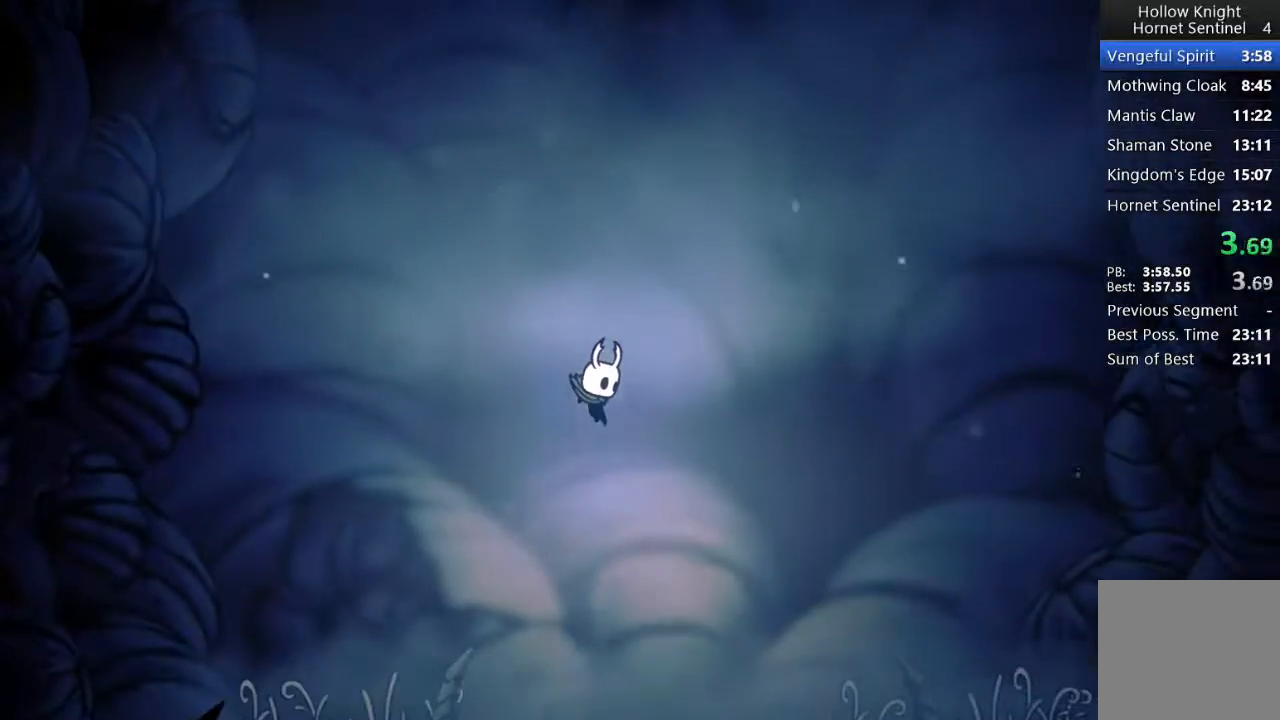
{"buttons": ["A", "DPAD_RIGHT"], "left_stick": "center", "events": [[100, "A", "down"], [183, "A", "up"], [283, "A", "down"], [367, "A", "up"], [467, "A", "down"]]}
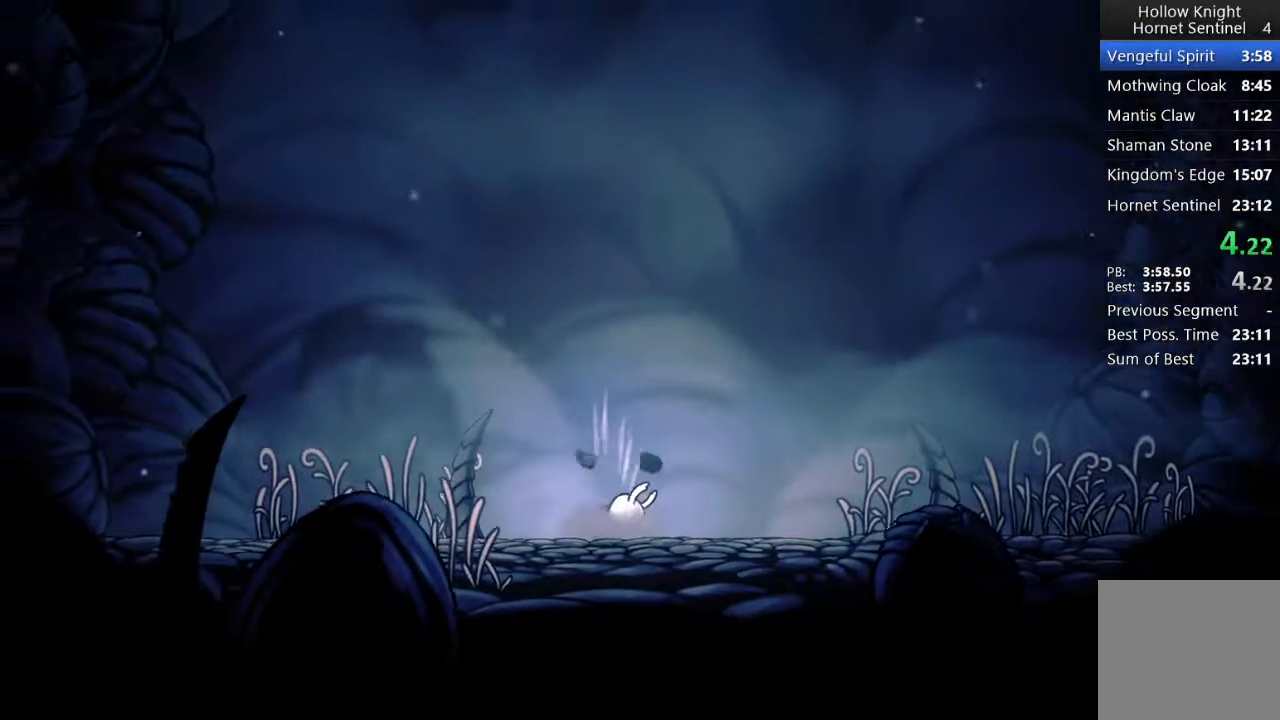
{"buttons": ["DPAD_RIGHT"], "left_stick": "center", "events": [[33, "A", "up"]]}
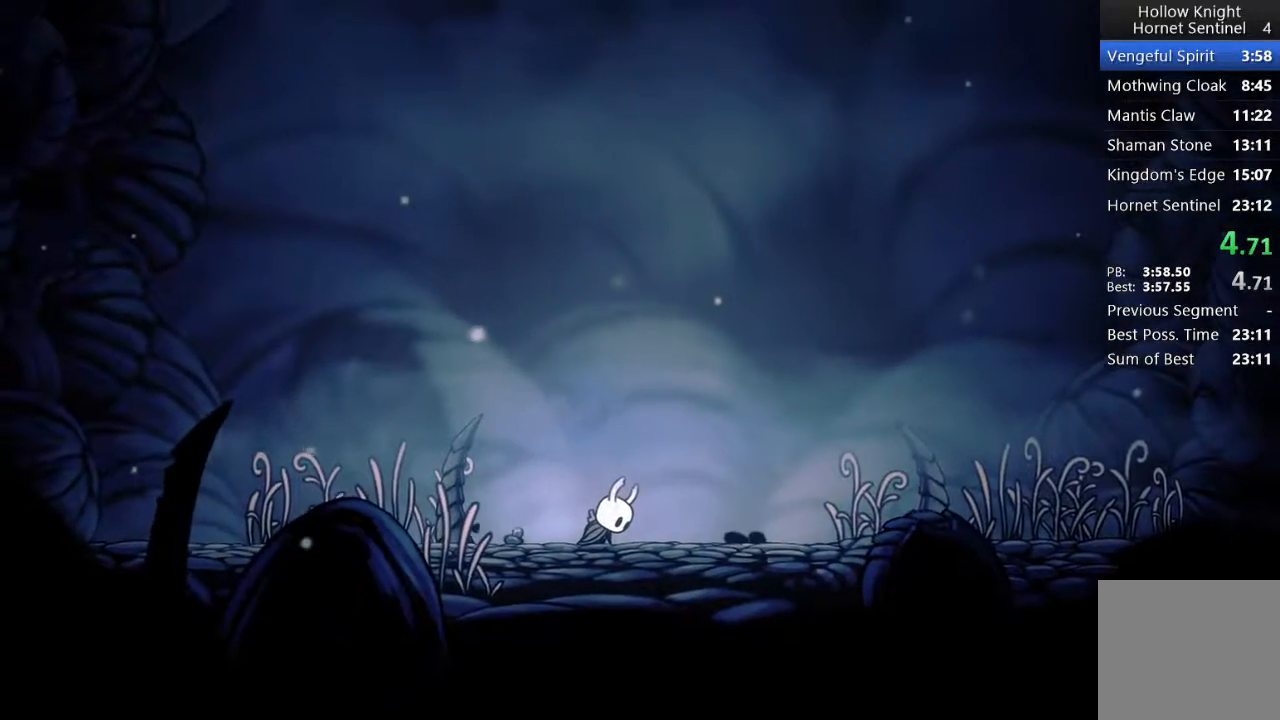
{"buttons": ["DPAD_RIGHT"], "left_stick": "center", "events": []}
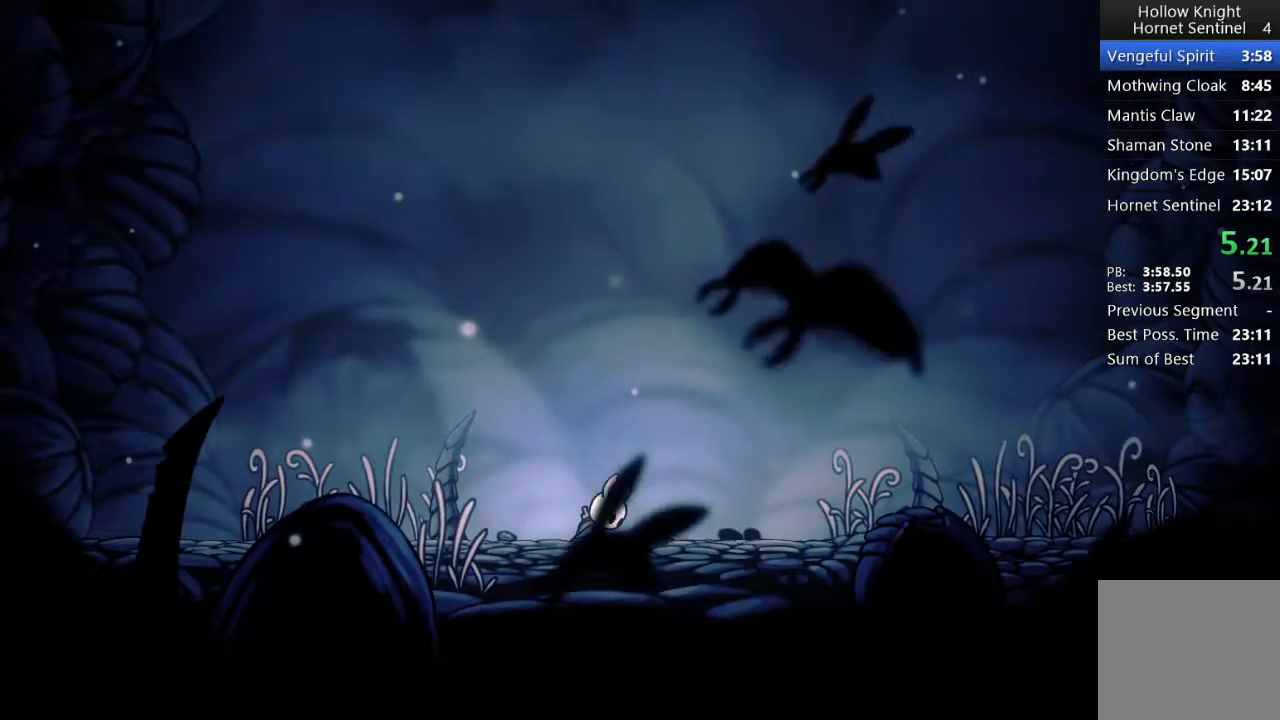
{"buttons": ["A", "DPAD_RIGHT"], "left_stick": "center", "events": [[167, "A", "down"], [267, "A", "up"], [433, "A", "down"]]}
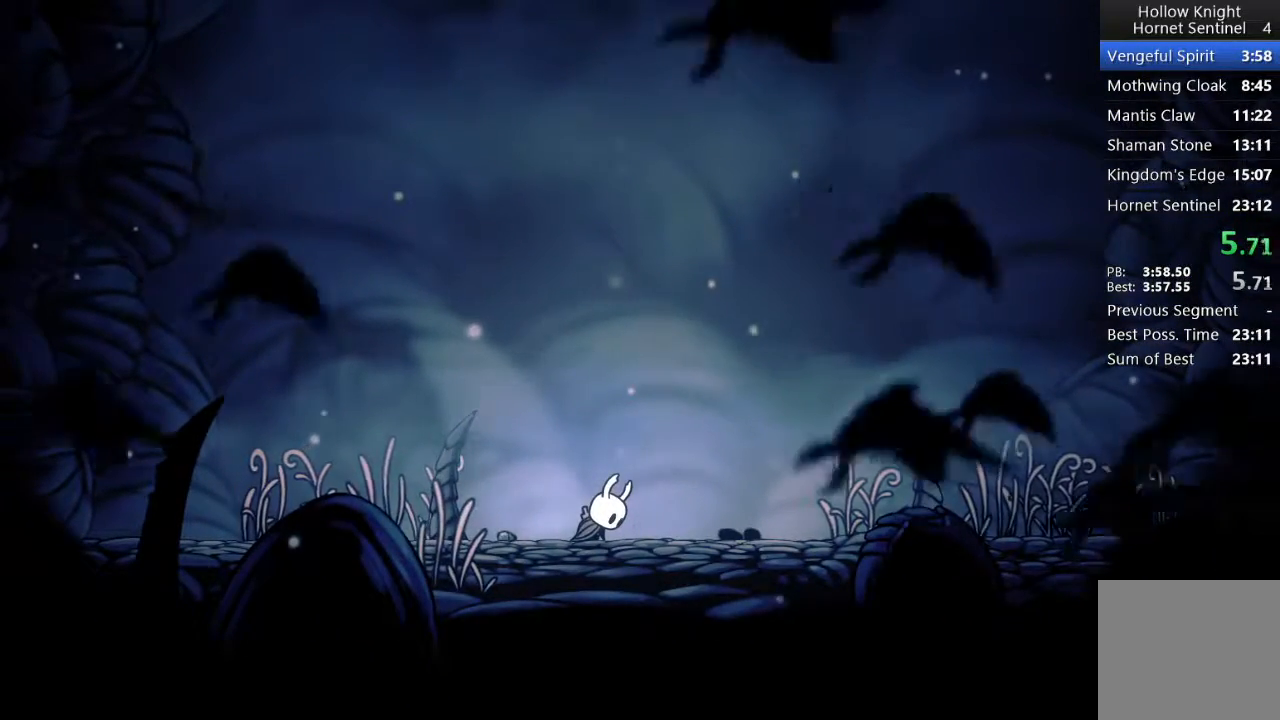
{"buttons": ["DPAD_RIGHT"], "left_stick": "center", "events": [[17, "A", "up"]]}
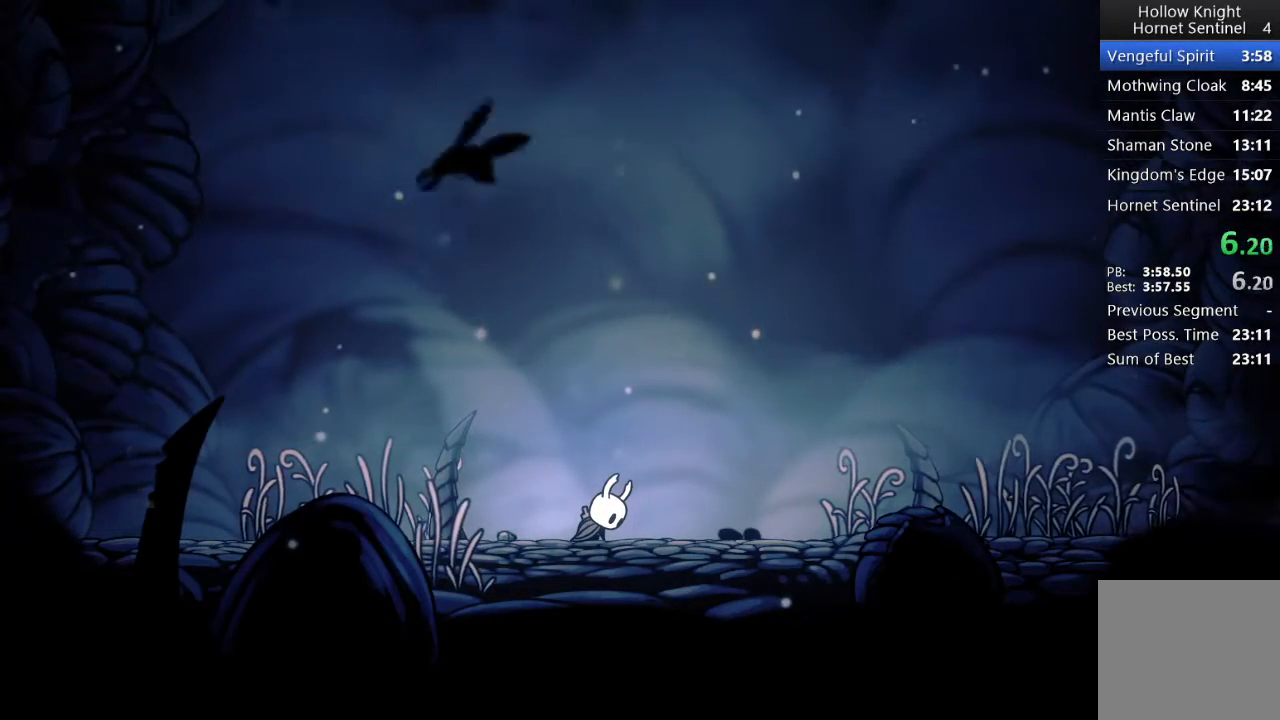
{"buttons": ["DPAD_RIGHT"], "left_stick": "center", "events": [[333, "A", "down"], [417, "A", "up"]]}
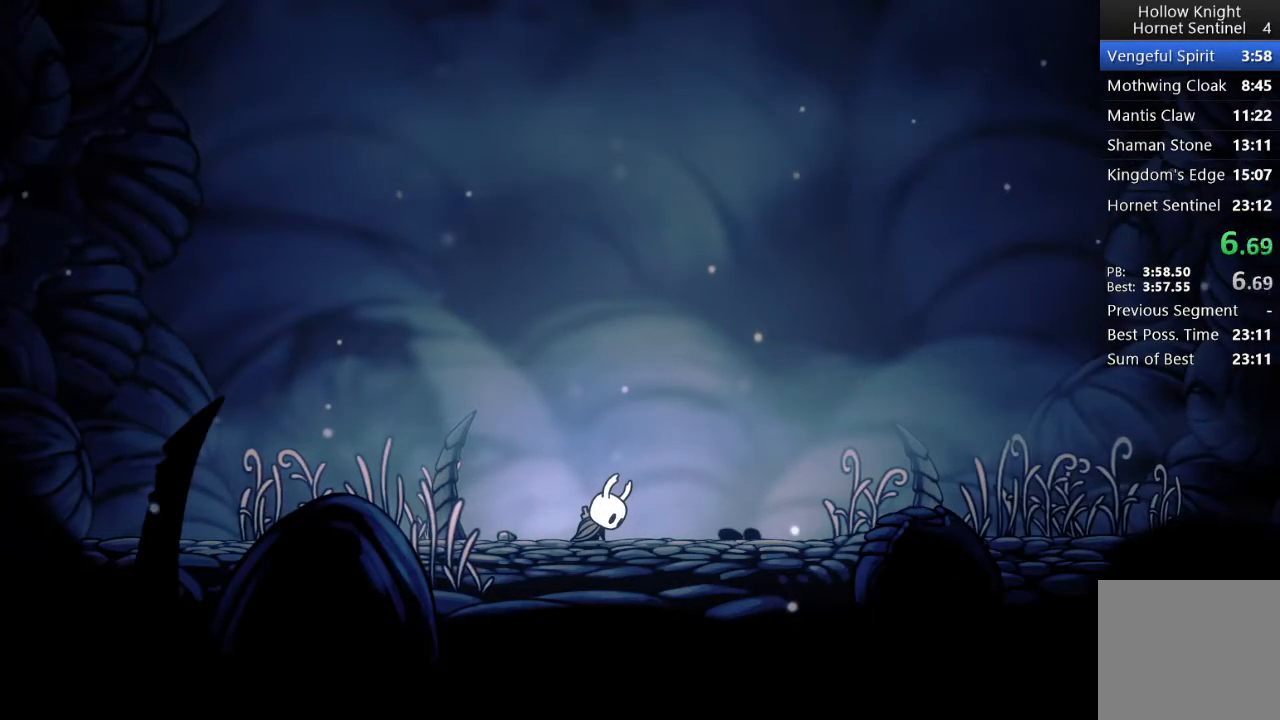
{"buttons": ["DPAD_RIGHT"], "left_stick": "center", "events": [[17, "A", "down"], [83, "A", "up"], [183, "A", "down"], [267, "A", "up"], [367, "A", "down"], [450, "A", "up"]]}
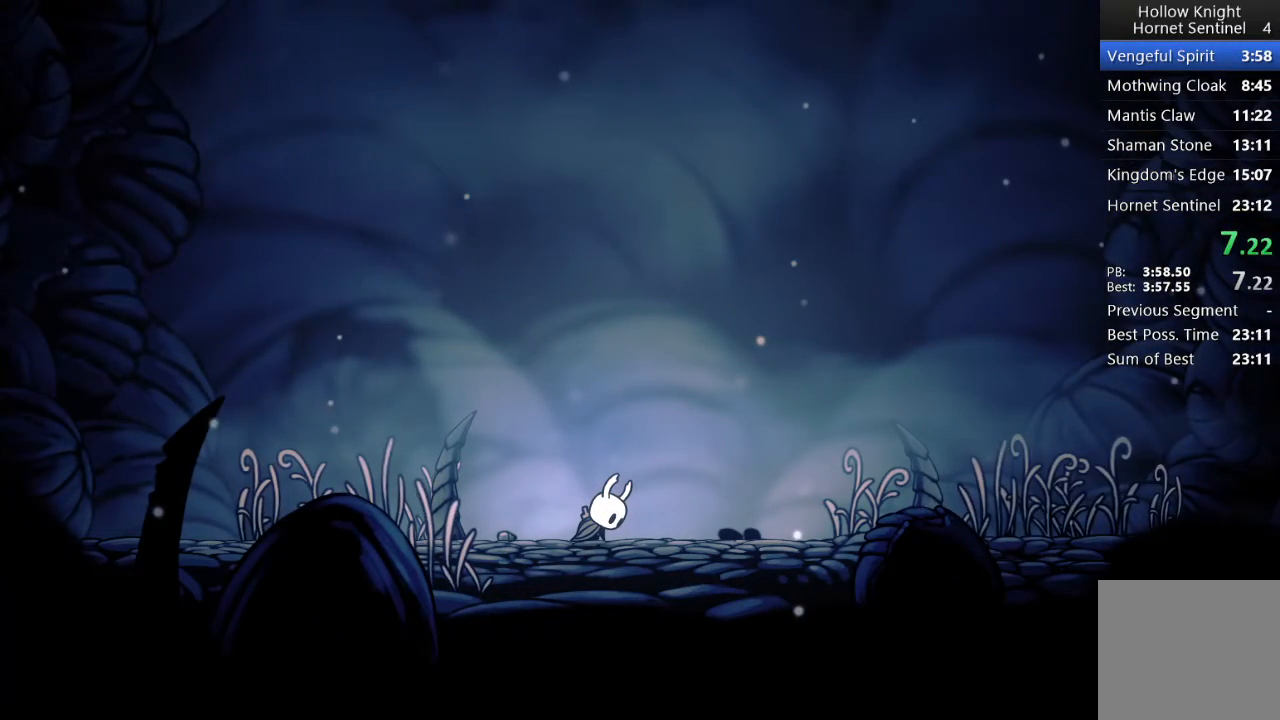
{"buttons": ["DPAD_RIGHT"], "left_stick": "center", "events": [[67, "A", "down"], [150, "A", "up"], [283, "A", "down"], [367, "A", "up"]]}
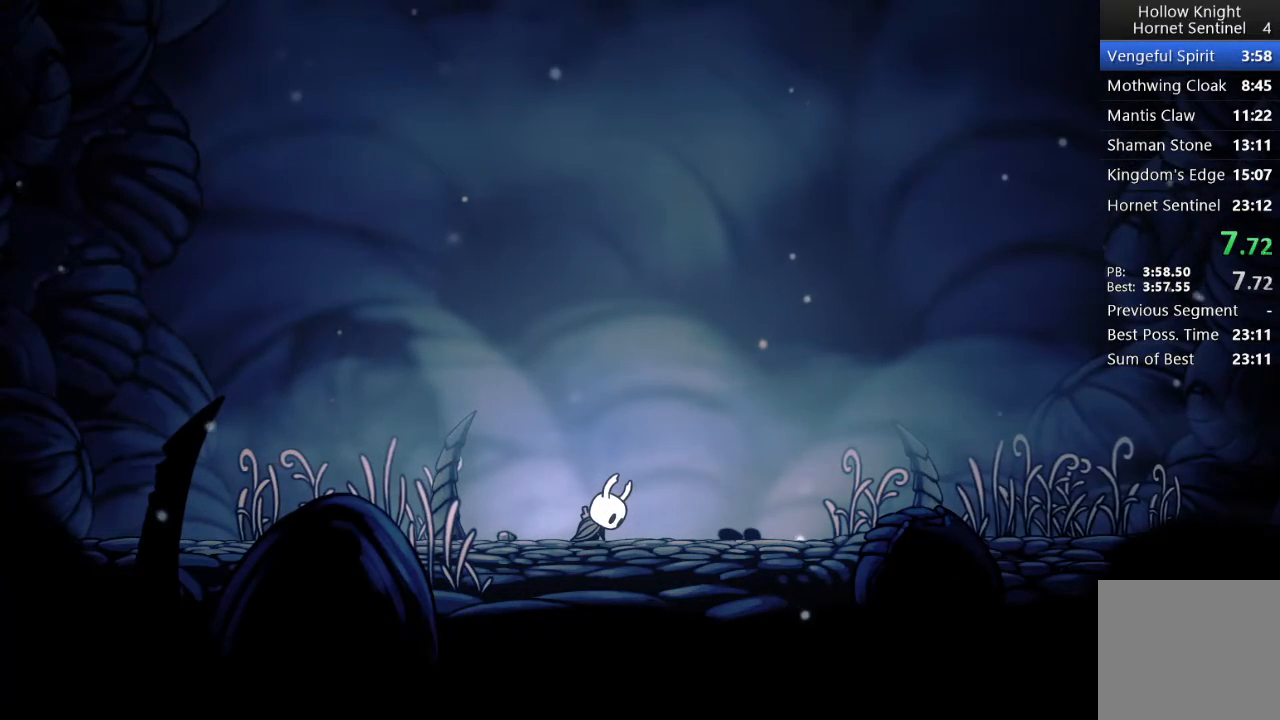
{"buttons": ["A", "DPAD_RIGHT"], "left_stick": "center", "events": [[483, "A", "down"]]}
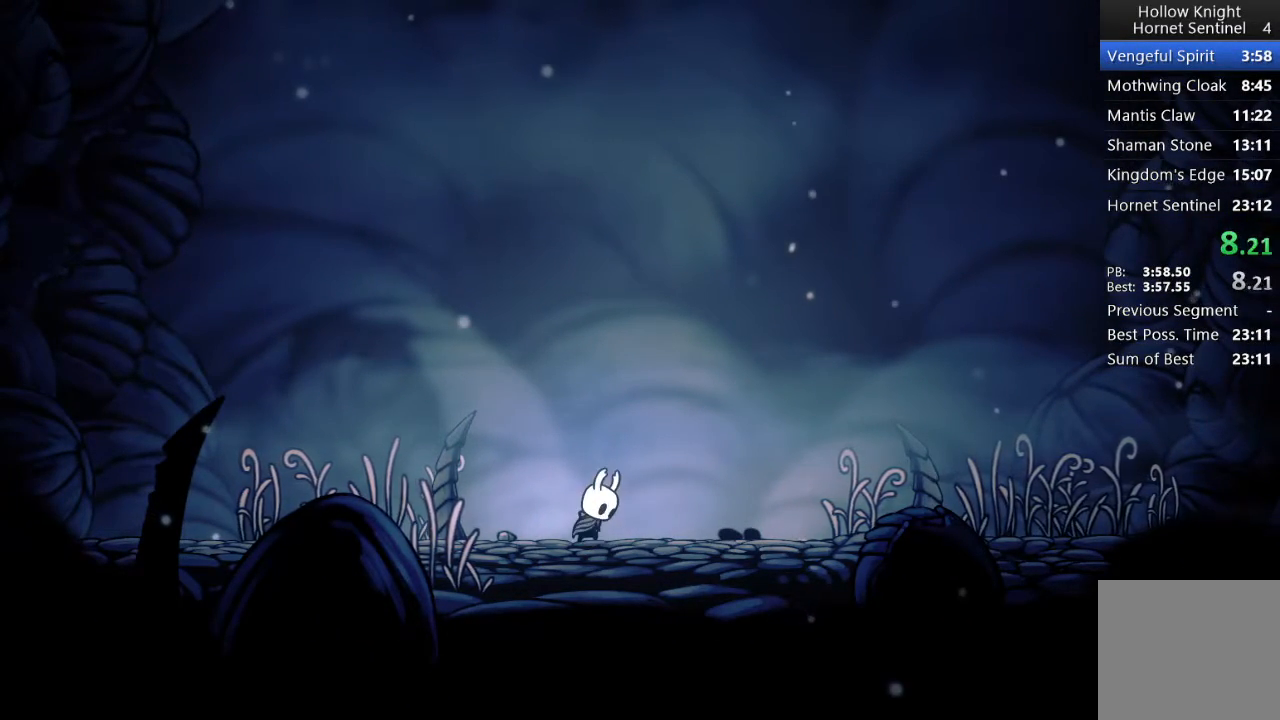
{"buttons": ["DPAD_RIGHT"], "left_stick": "center", "events": [[67, "A", "up"], [183, "A", "down"], [250, "A", "up"], [367, "A", "down"], [433, "A", "up"]]}
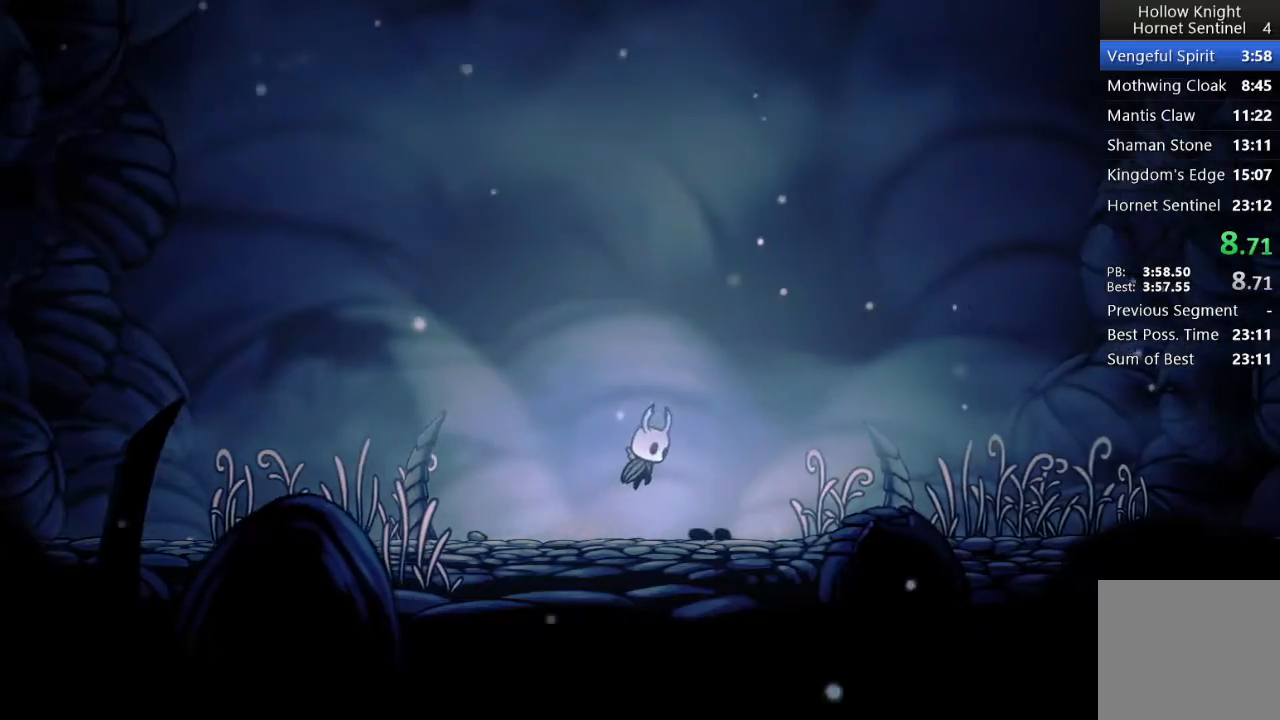
{"buttons": ["DPAD_RIGHT"], "left_stick": "center", "events": []}
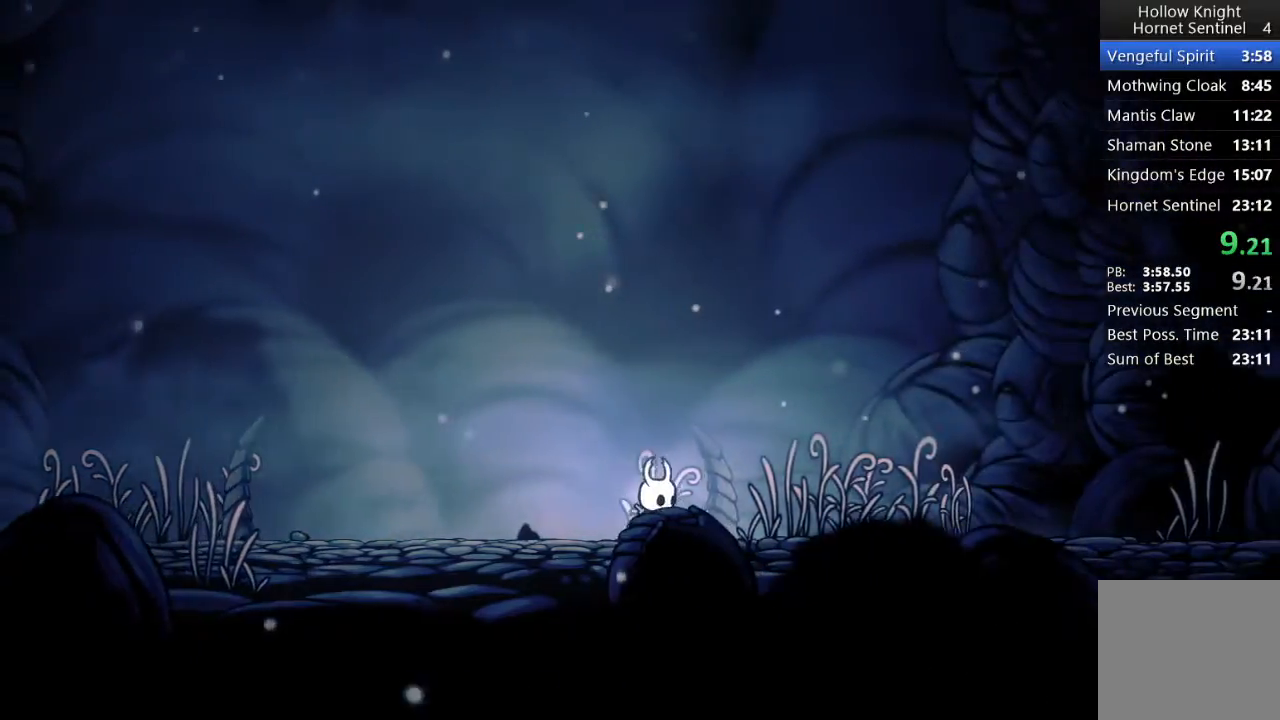
{"buttons": ["A", "DPAD_RIGHT"], "left_stick": "center", "events": [[100, "A", "down"], [183, "A", "up"], [467, "A", "down"]]}
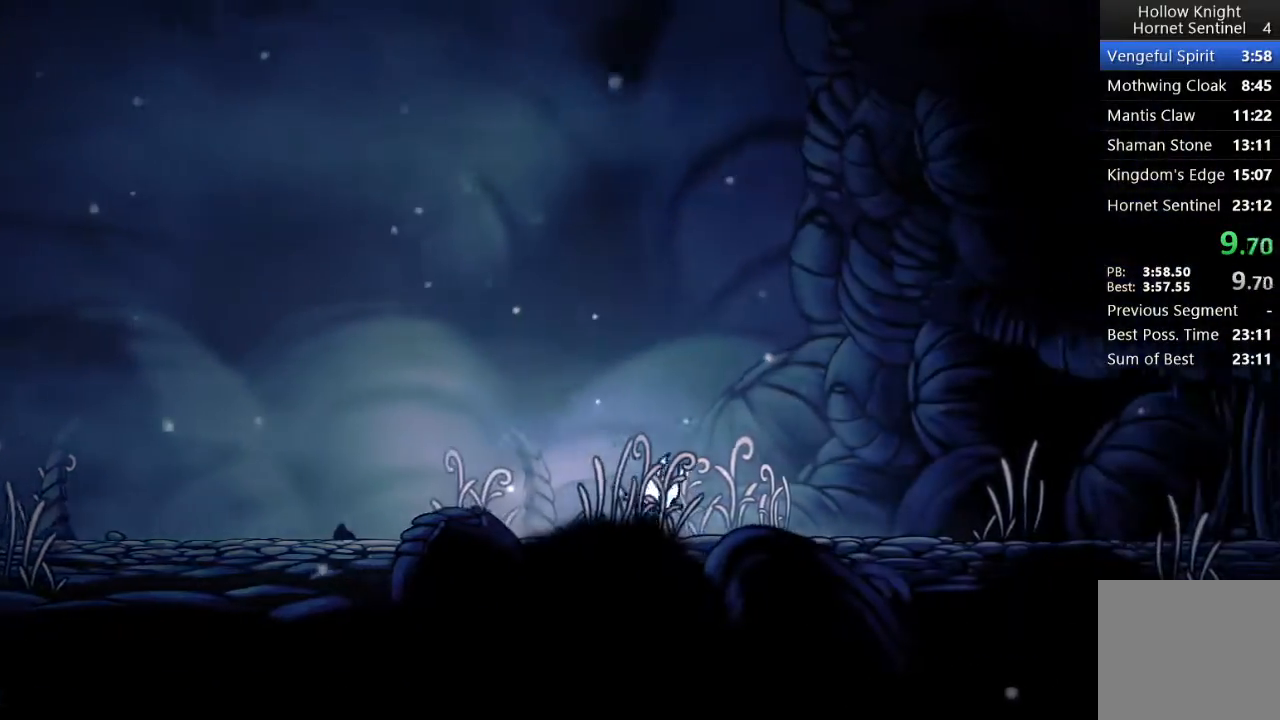
{"buttons": ["DPAD_RIGHT"], "left_stick": "center", "events": [[67, "A", "up"], [317, "A", "down"], [400, "A", "up"]]}
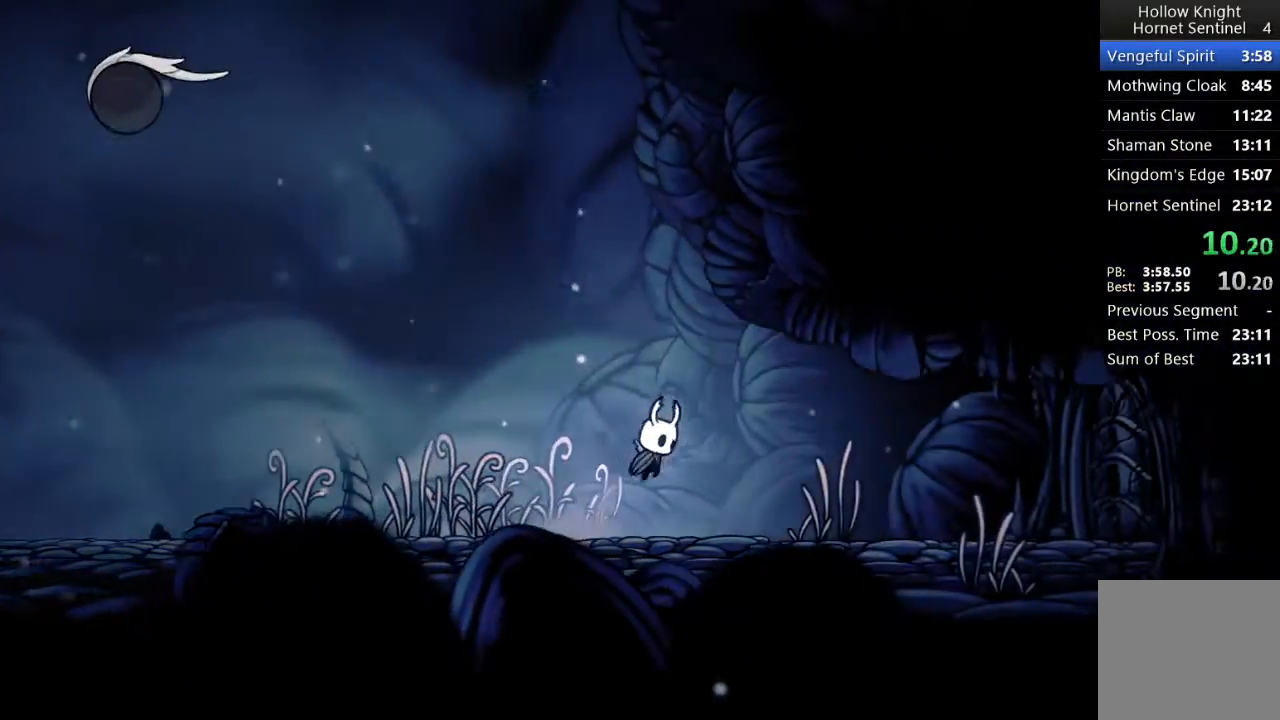
{"buttons": ["DPAD_RIGHT"], "left_stick": "center", "events": [[217, "A", "down"], [250, "A", "up"]]}
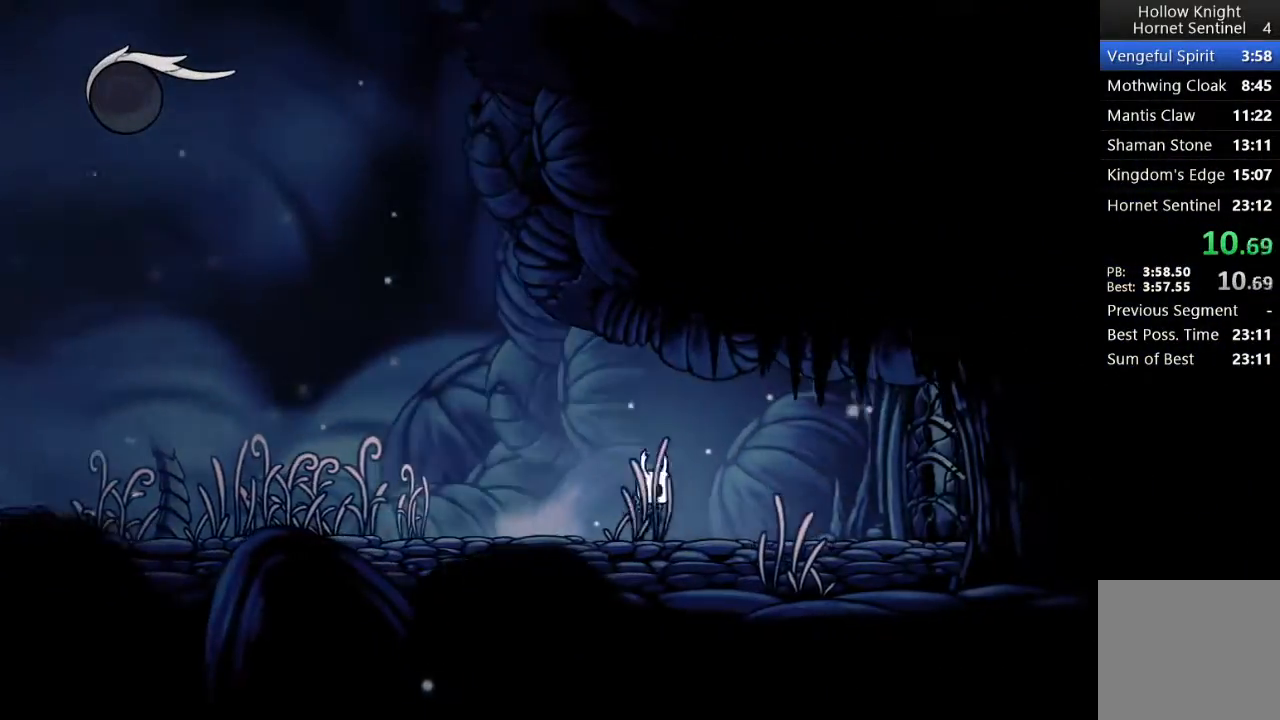
{"buttons": ["X", "DPAD_RIGHT"], "left_stick": "center", "events": [[433, "X", "down"]]}
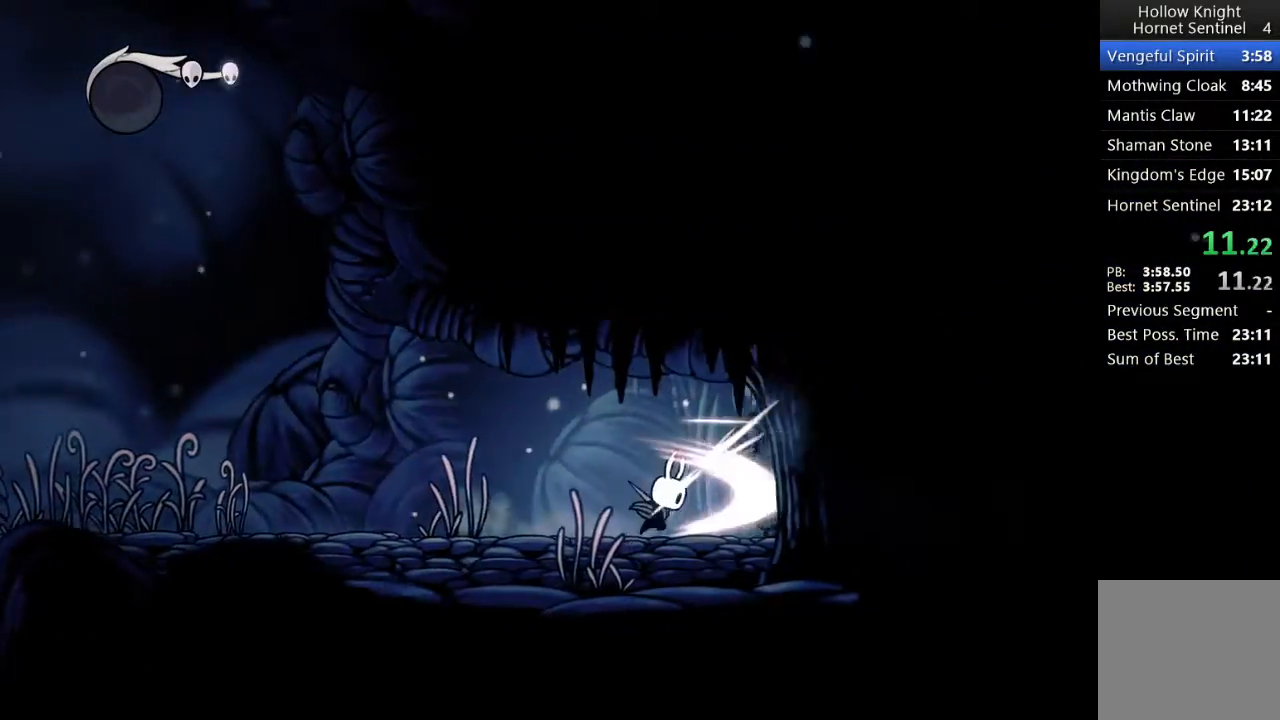
{"buttons": ["DPAD_RIGHT"], "left_stick": "center", "events": [[167, "X", "up"]]}
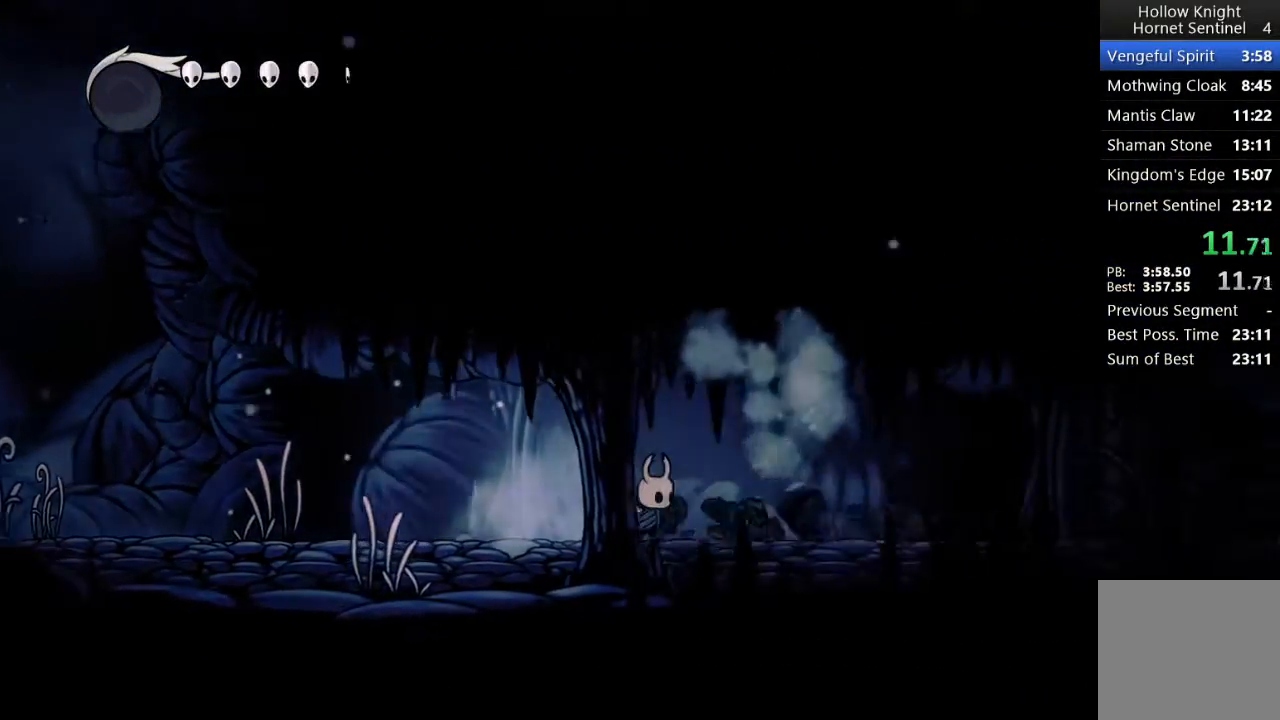
{"buttons": ["DPAD_RIGHT"], "left_stick": "center", "events": []}
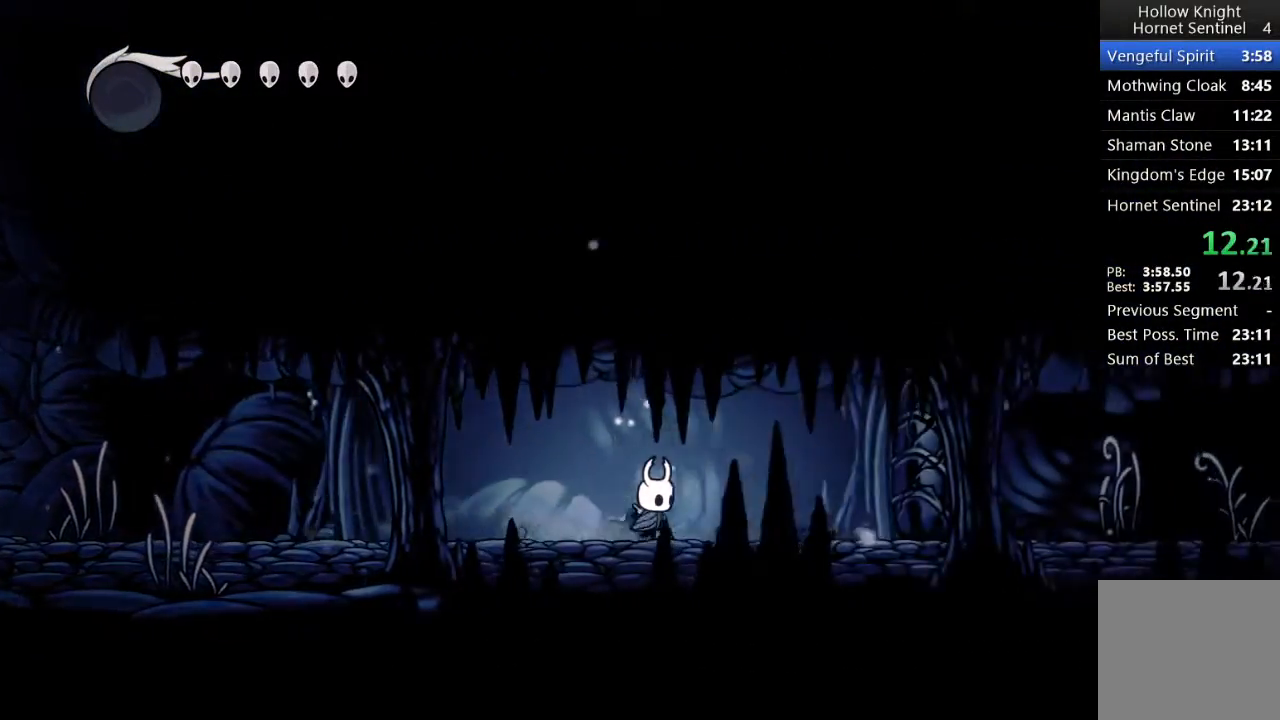
{"buttons": ["X", "DPAD_RIGHT"], "left_stick": "center", "events": [[400, "X", "down"]]}
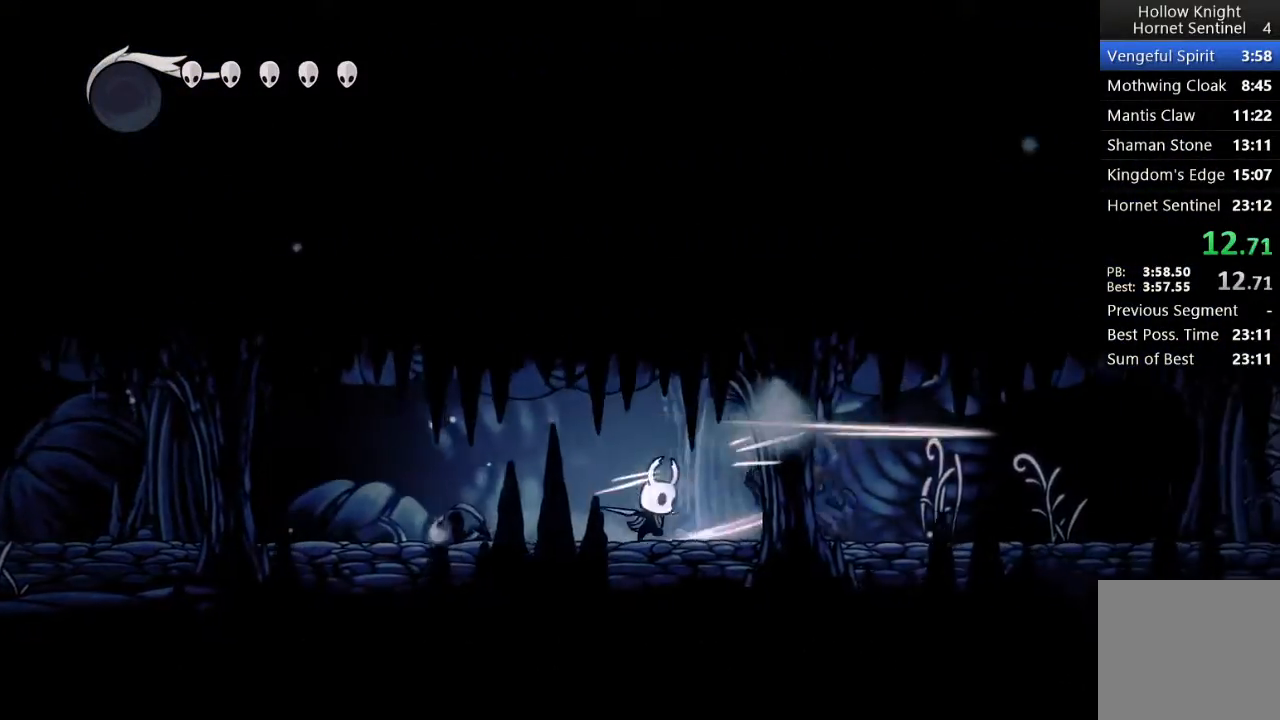
{"buttons": ["DPAD_RIGHT"], "left_stick": "center", "events": [[167, "X", "up"]]}
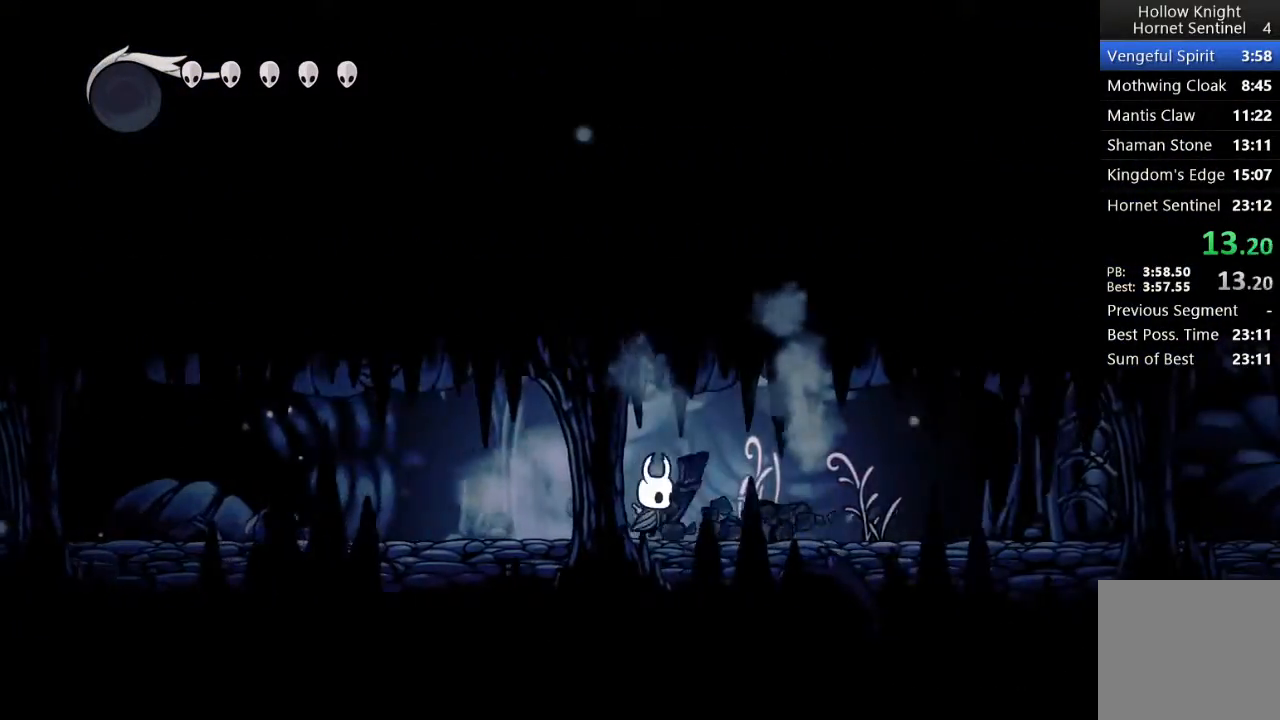
{"buttons": ["DPAD_RIGHT"], "left_stick": "center", "events": []}
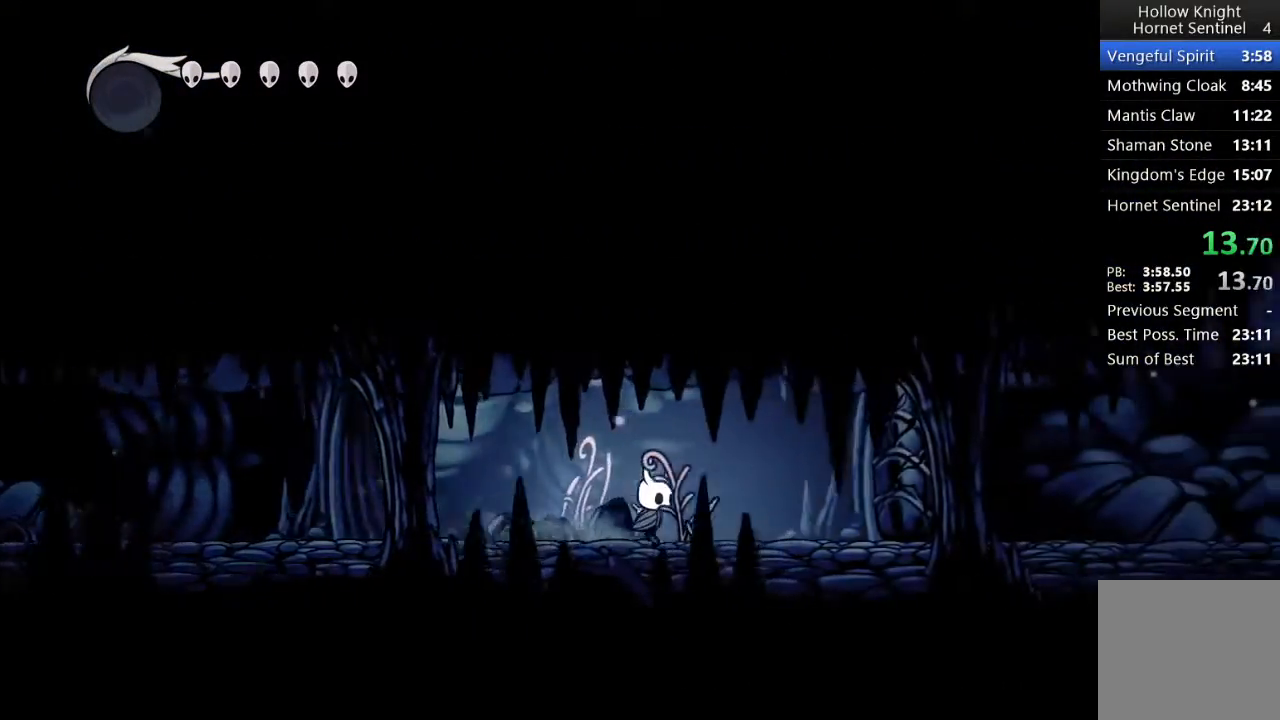
{"buttons": ["X", "DPAD_RIGHT"], "left_stick": "center", "events": [[400, "X", "down"]]}
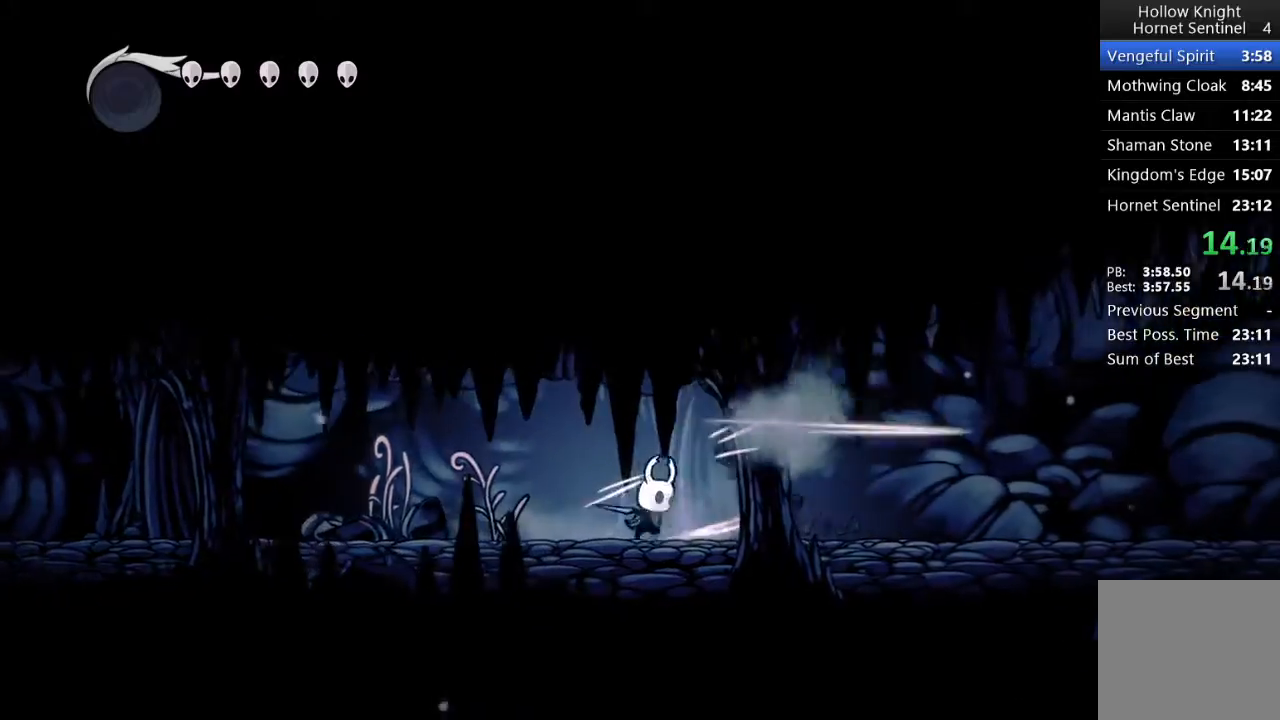
{"buttons": ["DPAD_RIGHT"], "left_stick": "center", "events": [[183, "X", "up"]]}
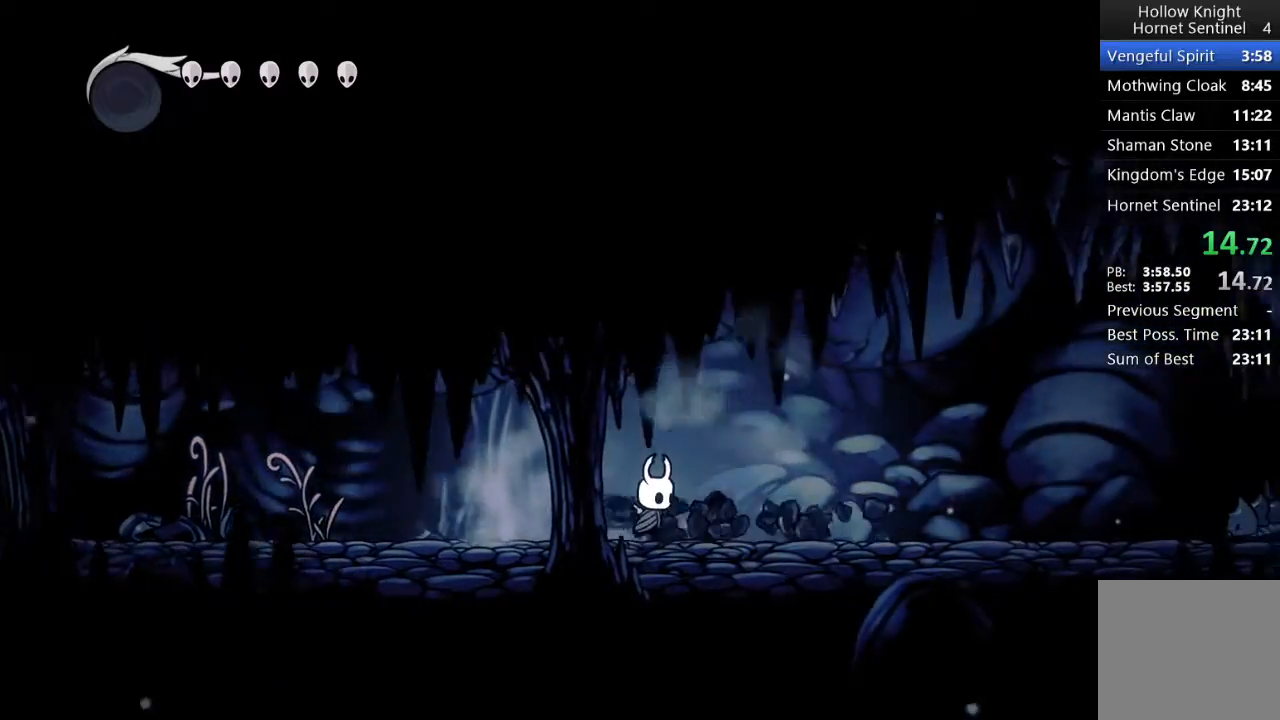
{"buttons": ["DPAD_RIGHT"], "left_stick": "center", "events": []}
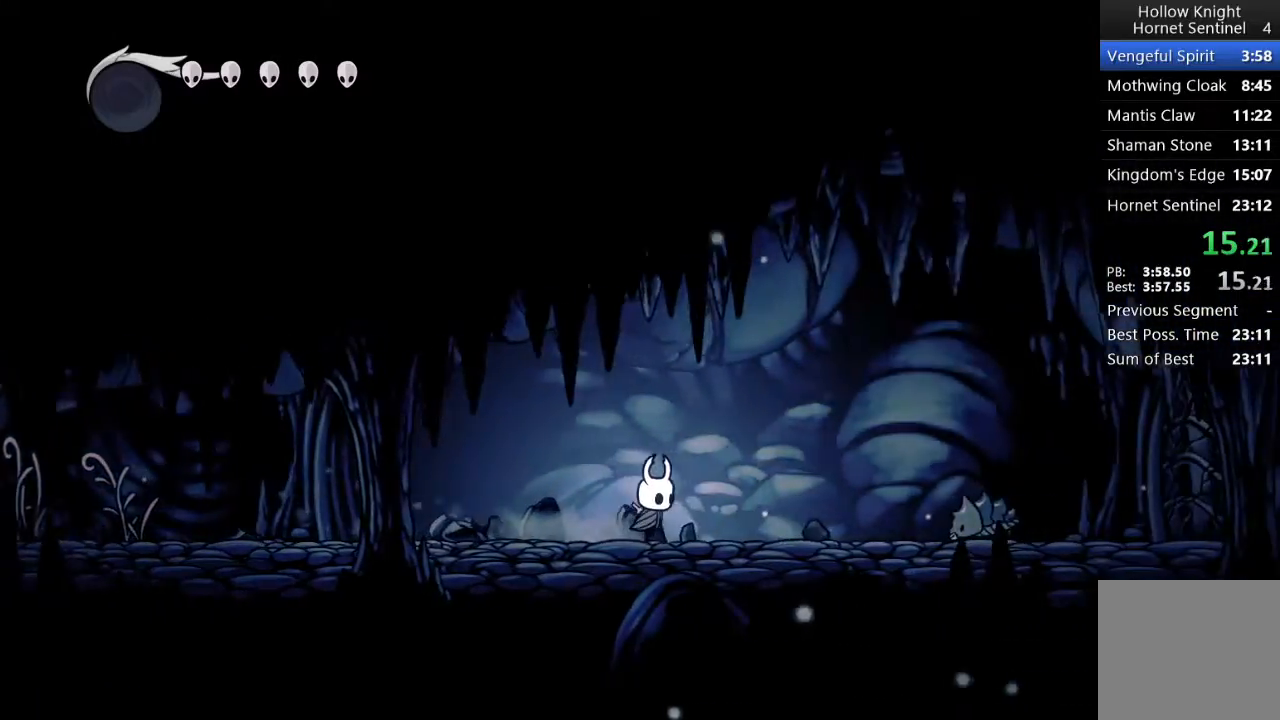
{"buttons": ["A", "DPAD_RIGHT"], "left_stick": "center", "events": [[333, "A", "down"]]}
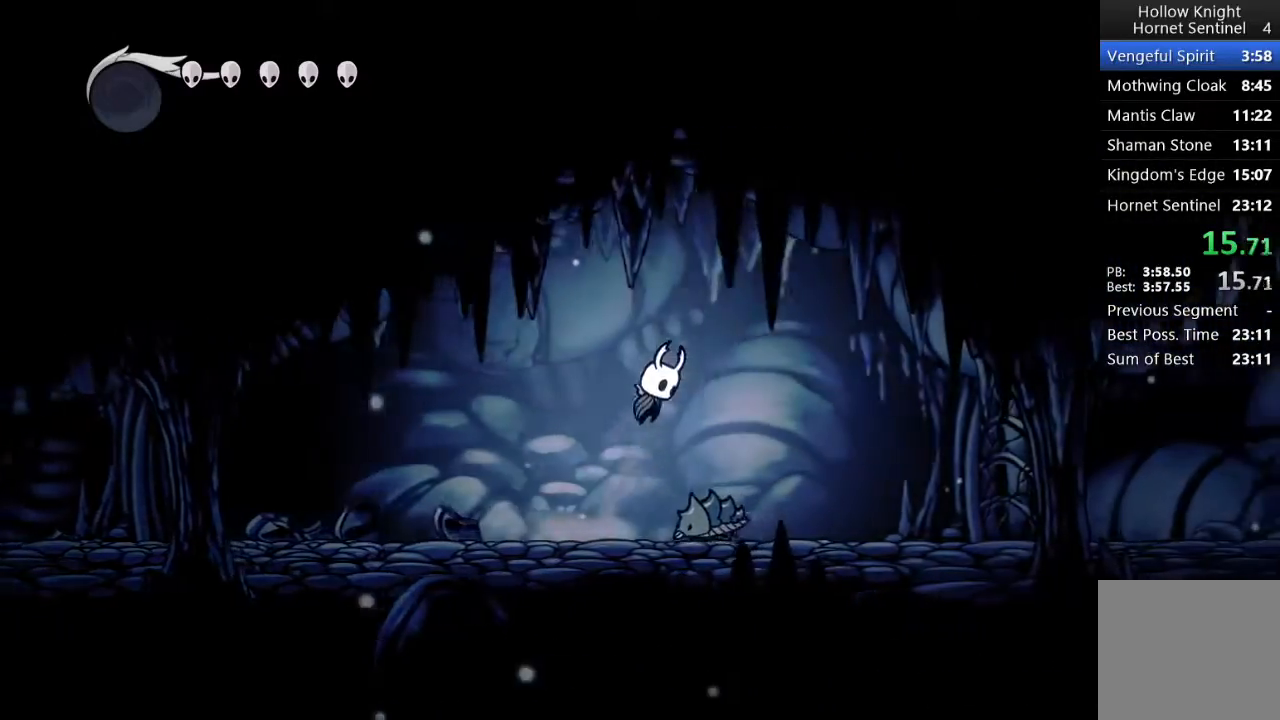
{"buttons": ["DPAD_RIGHT"], "left_stick": "center"}